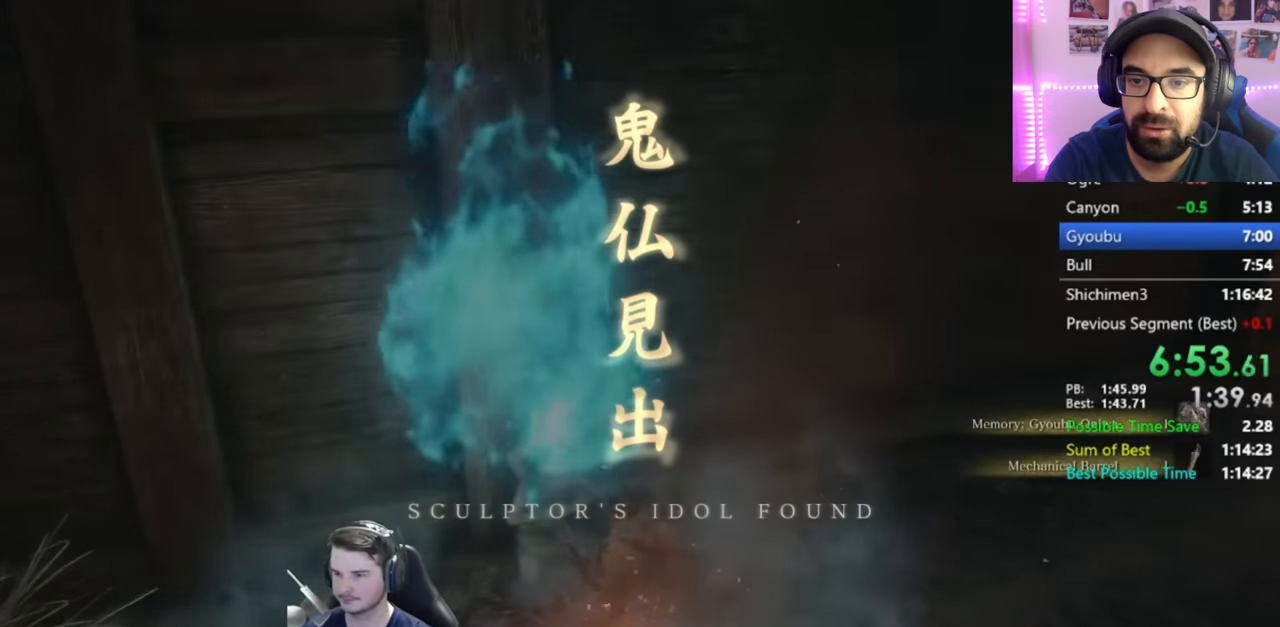
Gameplay with a controller (Xbox layout); each line is a JSON object with the inputs held at the frame after it. "events" lists button and stick changes between this image and that frame as [ms after this image, input, new state], when the widget could be followed in between.
{"buttons": [], "left_stick": "center", "right_stick": "center"}
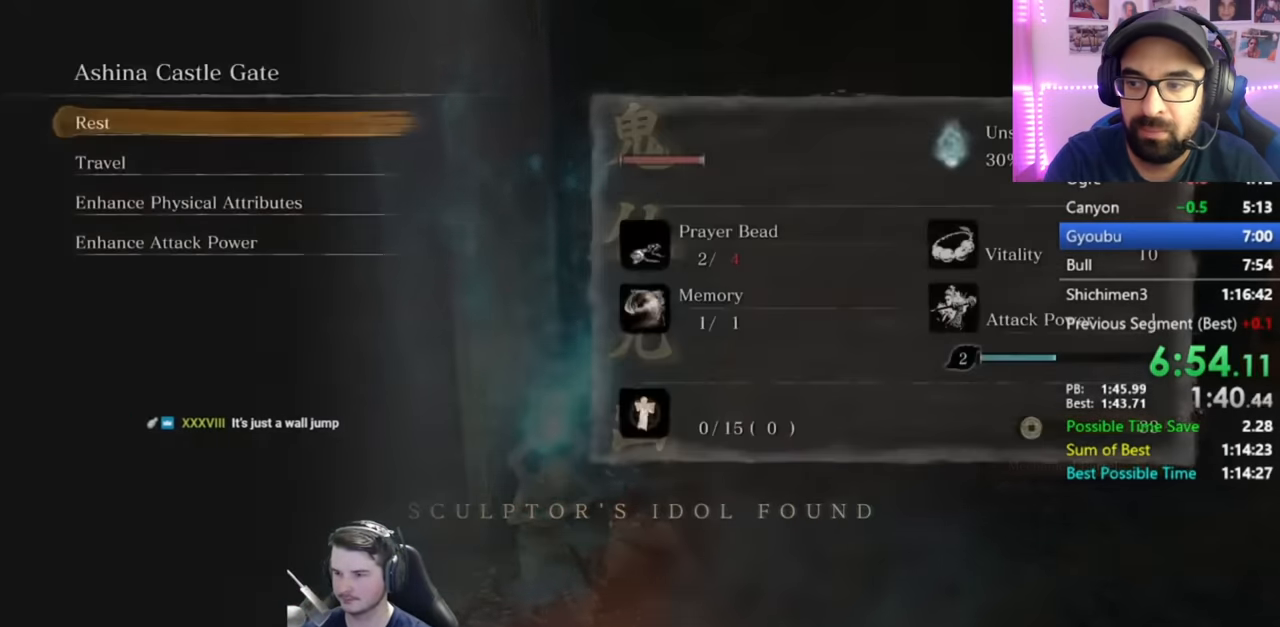
{"buttons": [], "left_stick": "center", "right_stick": "center", "events": [[133, "DPAD_UP", "down"], [166, "A", "down"], [200, "DPAD_UP", "up"], [216, "A", "up"], [300, "A", "down"], [367, "A", "up"], [433, "A", "down"], [500, "A", "up"]]}
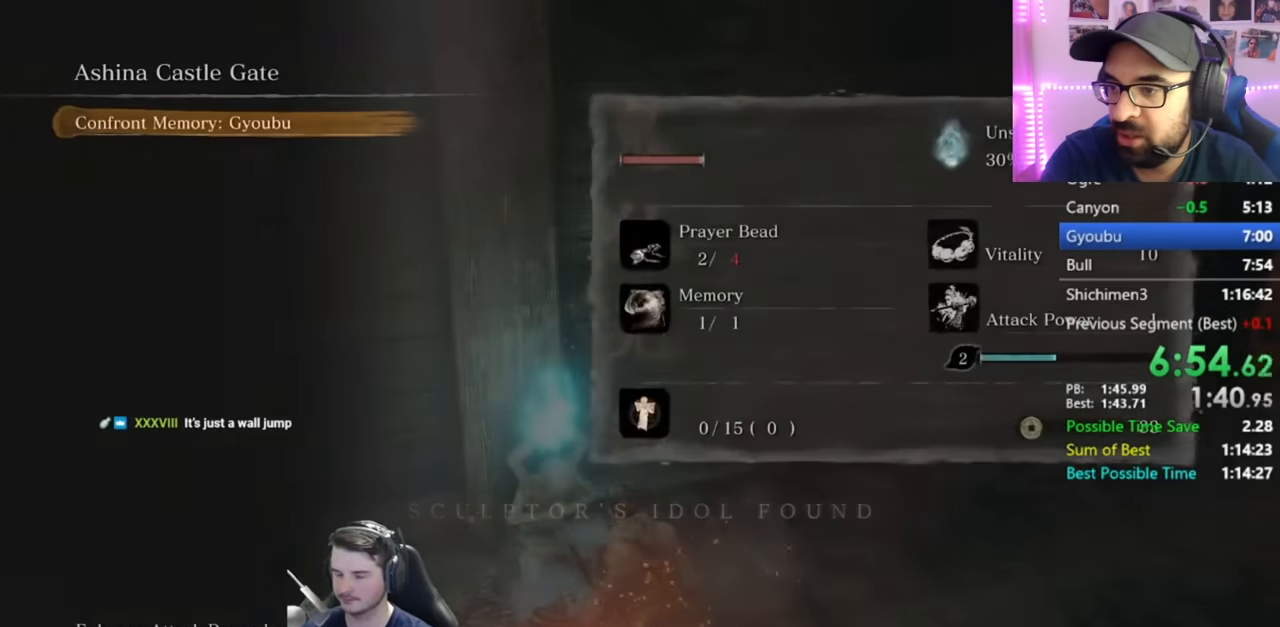
{"buttons": [], "left_stick": "center", "right_stick": "down-left", "events": [[67, "A", "down"], [117, "A", "up"], [200, "A", "down"], [300, "A", "up"], [434, "right_stick", "down-left"]]}
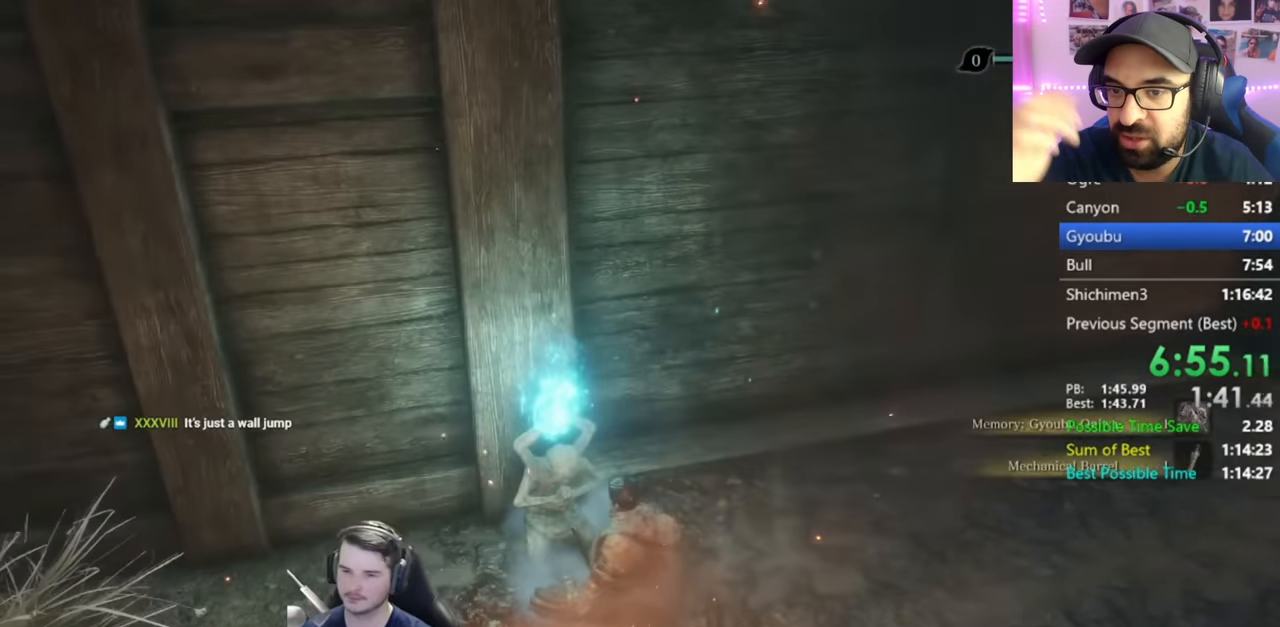
{"buttons": [], "left_stick": "center", "right_stick": "center", "events": [[16, "right_stick", "center"]]}
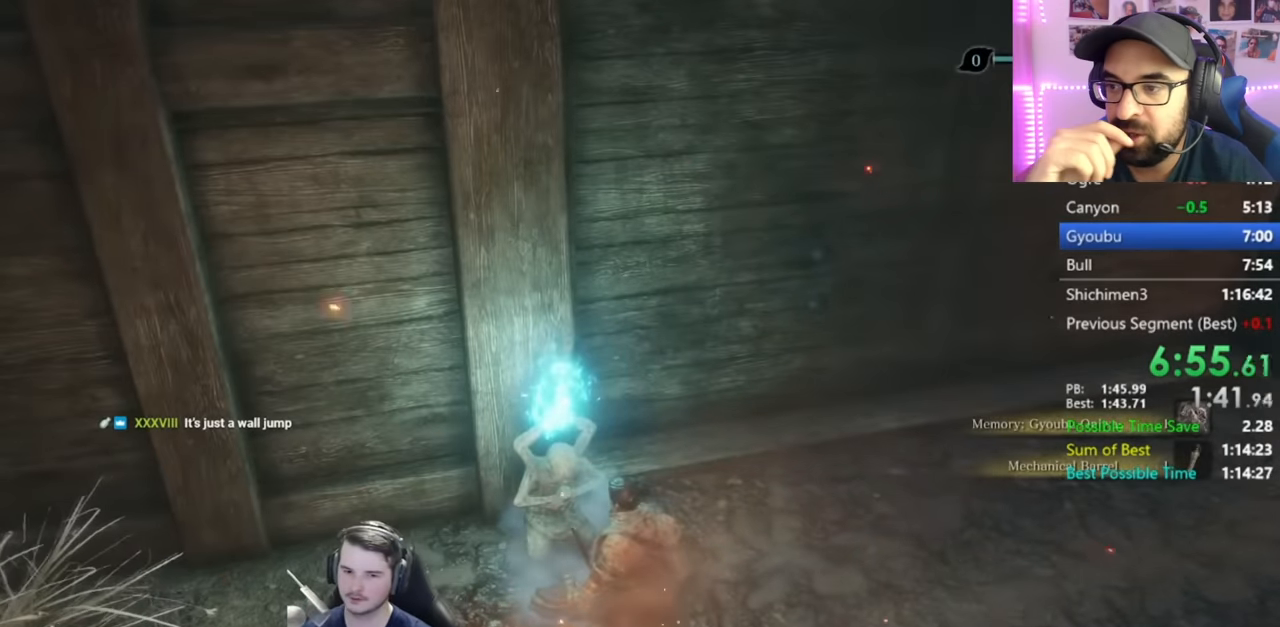
{"buttons": [], "left_stick": "right", "right_stick": "center", "events": [[217, "A", "down"], [250, "left_stick", "right"], [334, "A", "up"], [384, "A", "down"], [484, "A", "up"]]}
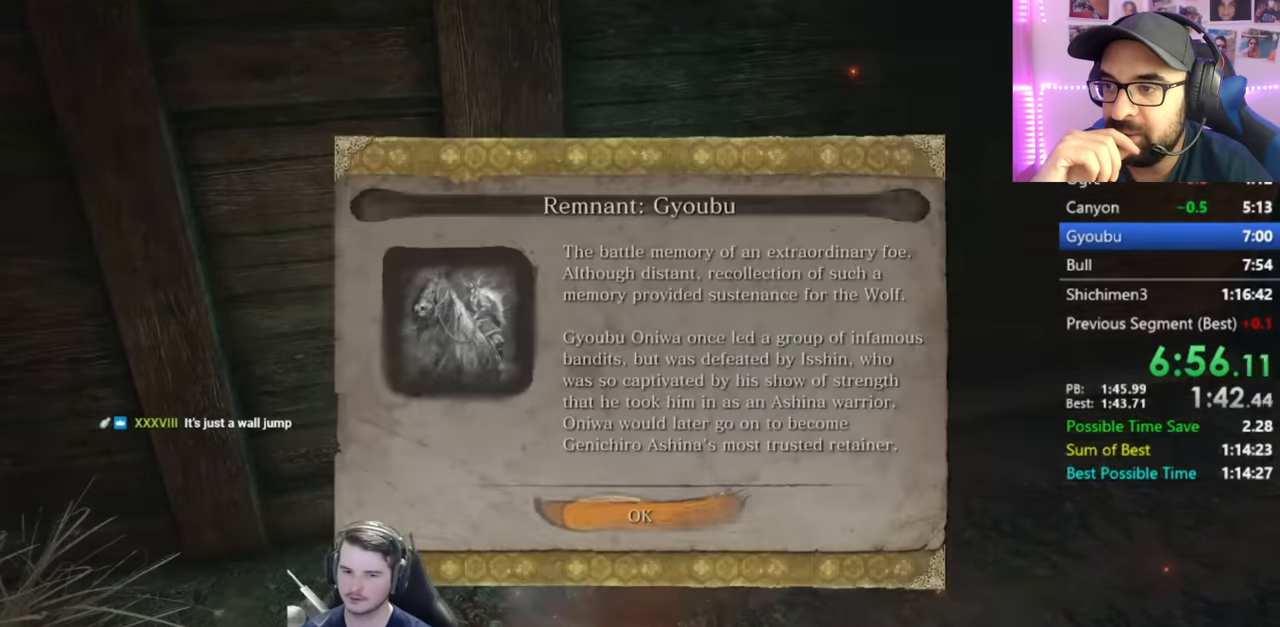
{"buttons": [], "left_stick": "right", "right_stick": "down-left", "events": [[67, "A", "down"], [150, "A", "up"], [183, "A", "down"], [334, "A", "up"], [450, "right_stick", "down-left"]]}
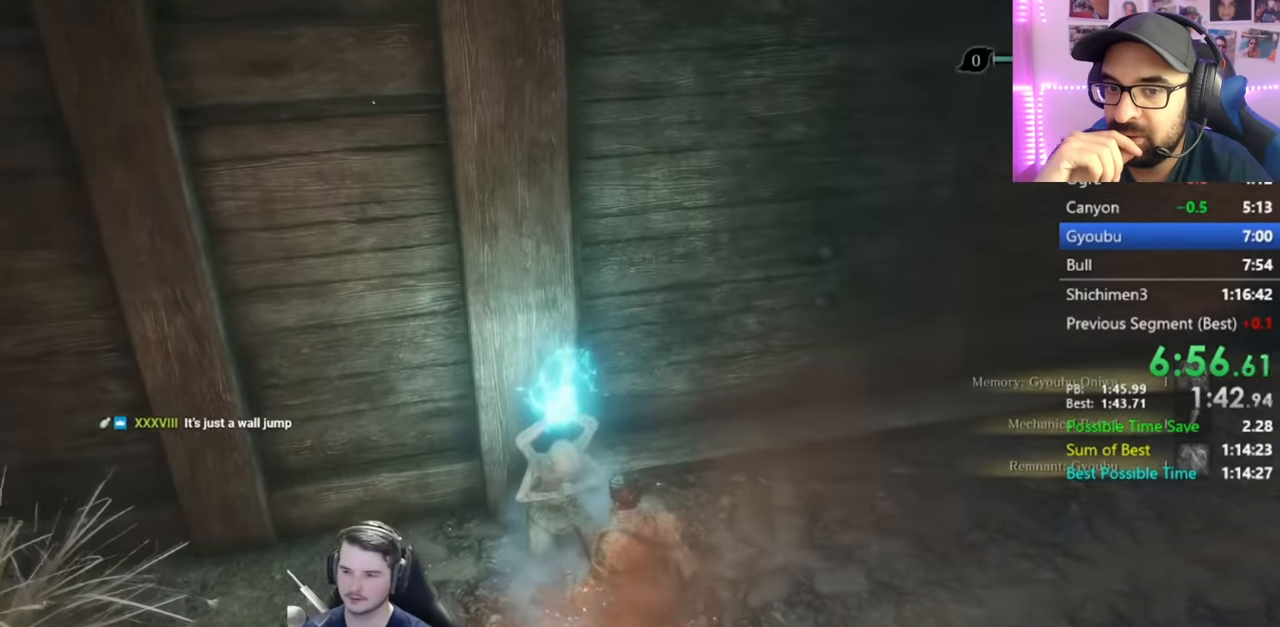
{"buttons": [], "left_stick": "right", "right_stick": "center", "events": [[50, "right_stick", "center"]]}
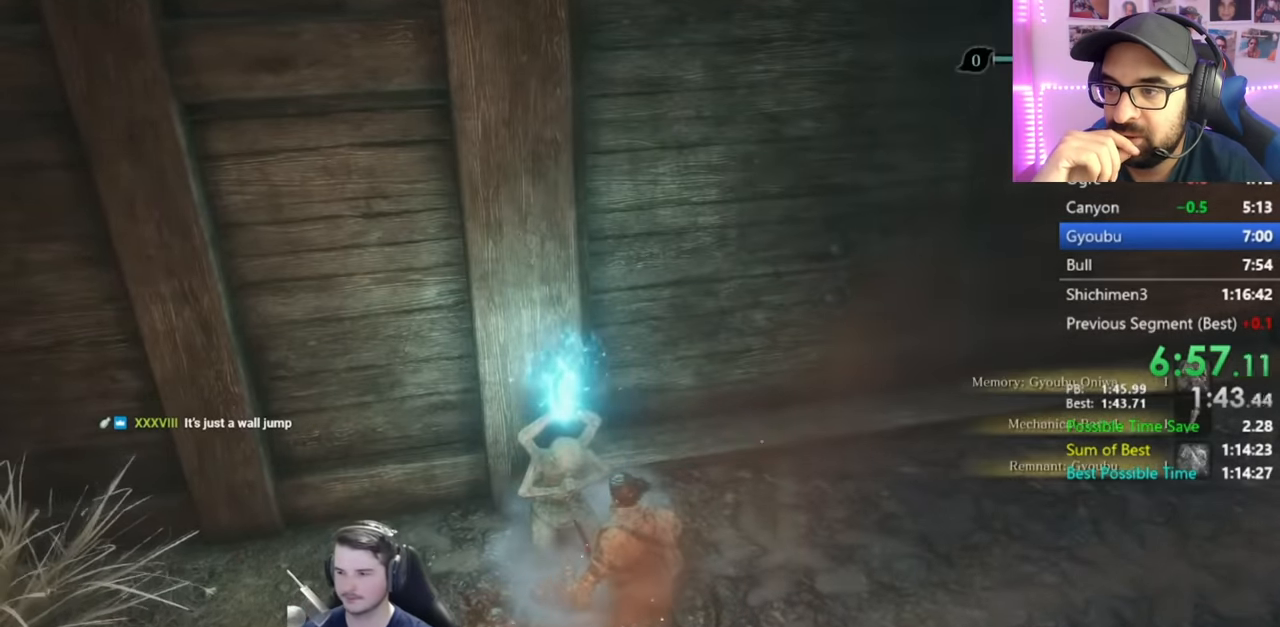
{"buttons": ["A"], "left_stick": "up-right", "right_stick": "center", "events": [[400, "left_stick", "up-right"], [417, "A", "down"]]}
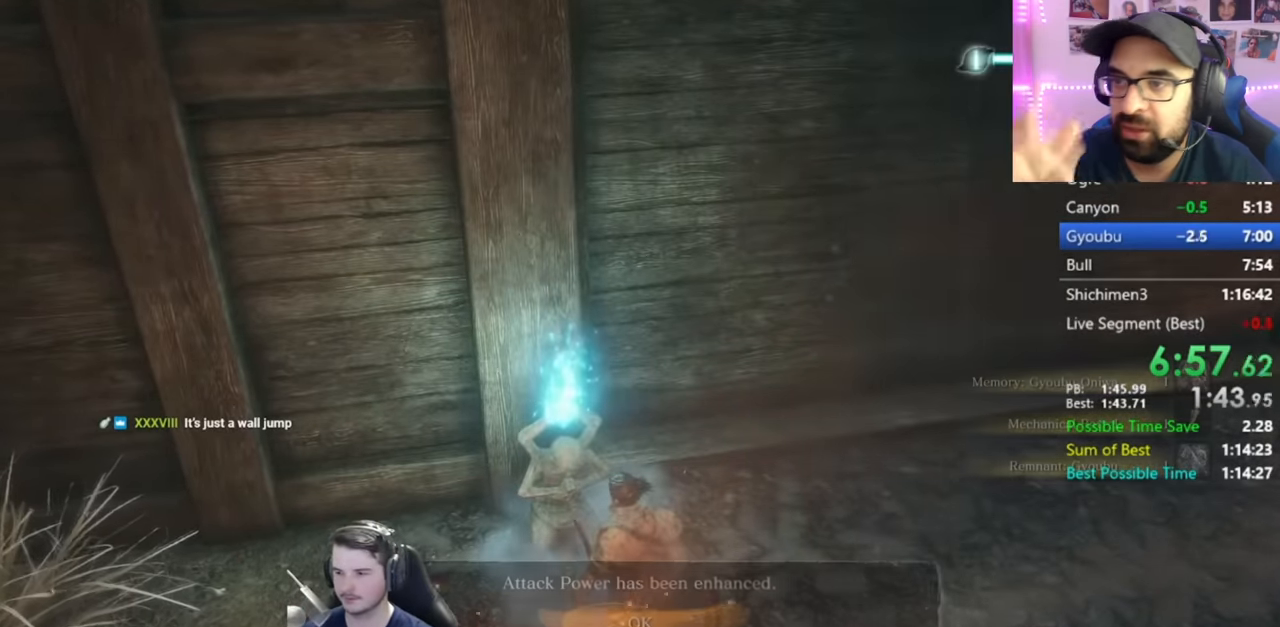
{"buttons": ["A"], "left_stick": "up-right", "right_stick": "center", "events": [[34, "A", "up"], [84, "A", "down"], [201, "A", "up"], [251, "A", "down"], [334, "A", "up"], [451, "A", "down"]]}
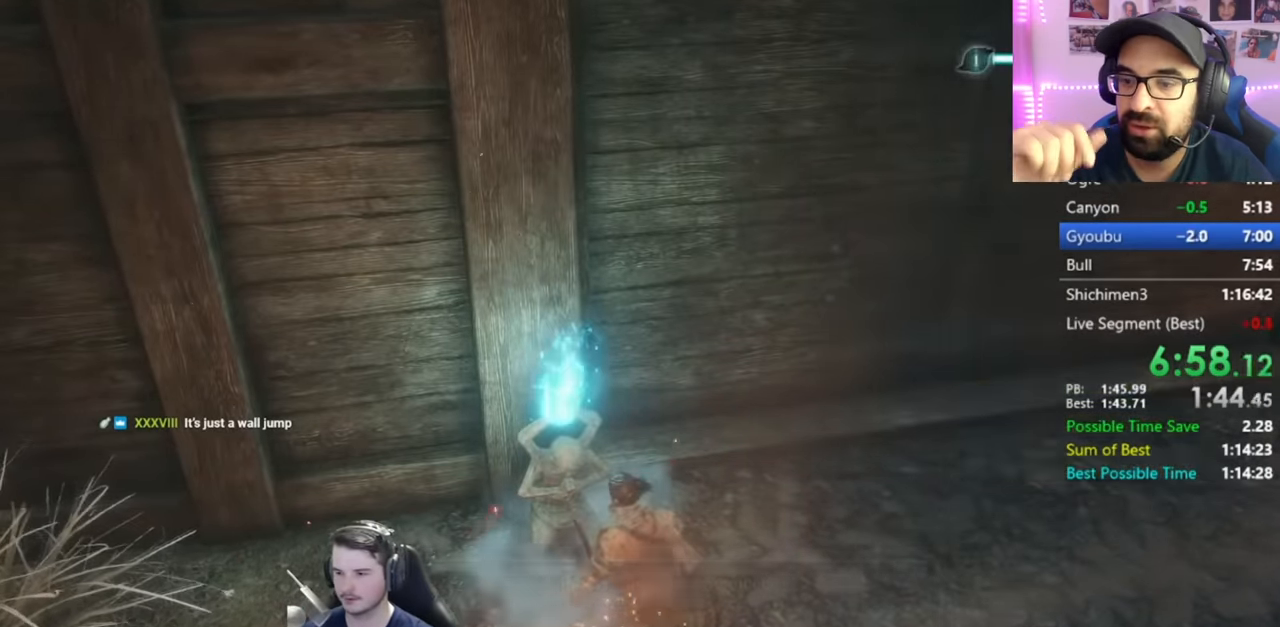
{"buttons": [], "left_stick": "up-right", "right_stick": "center", "events": [[33, "A", "up"], [133, "B", "down"], [200, "B", "up"]]}
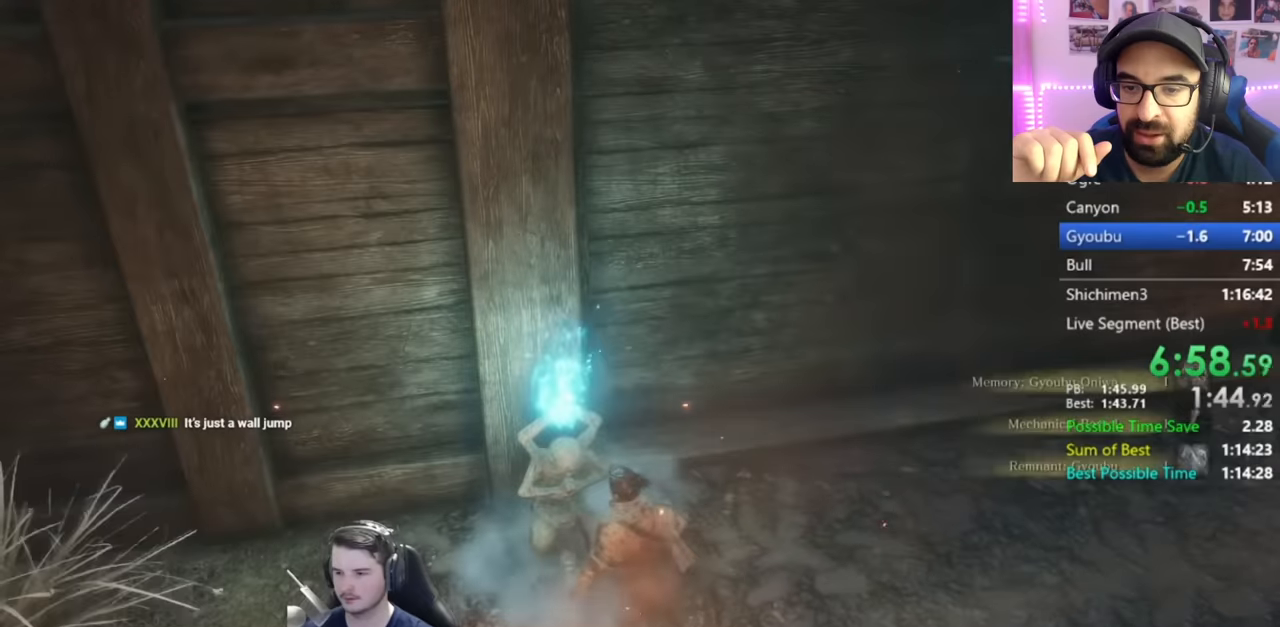
{"buttons": [], "left_stick": "up-right", "right_stick": "center", "events": []}
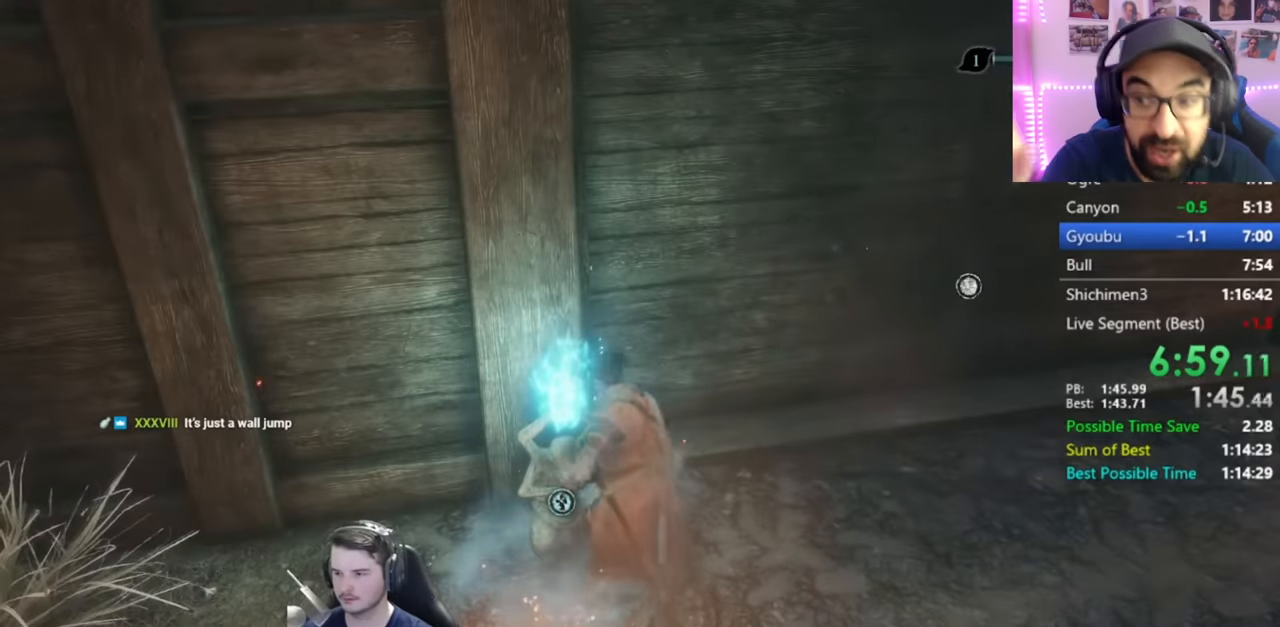
{"buttons": [], "left_stick": "up-right", "right_stick": "center", "events": []}